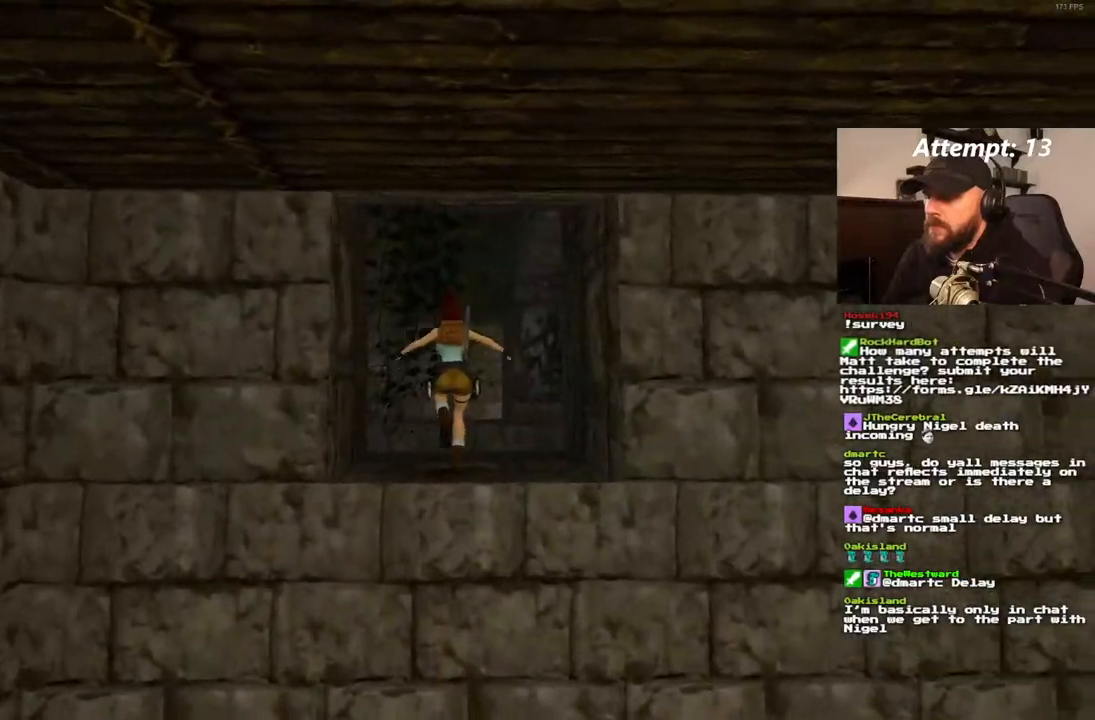
Gameplay with a controller (PlayStation layout); each line is a JSON object with the inputs held at the frame after it. "events" lists button and stick changes between this image and that frame as [ms after this image, input, new state], when the widget could be followed in between. Not read: L3 R3.
{"buttons": ["DPAD_UP", "DPAD_LEFT"], "left_stick": "center", "right_stick": "center", "events": [[267, "DPAD_LEFT", "down"]]}
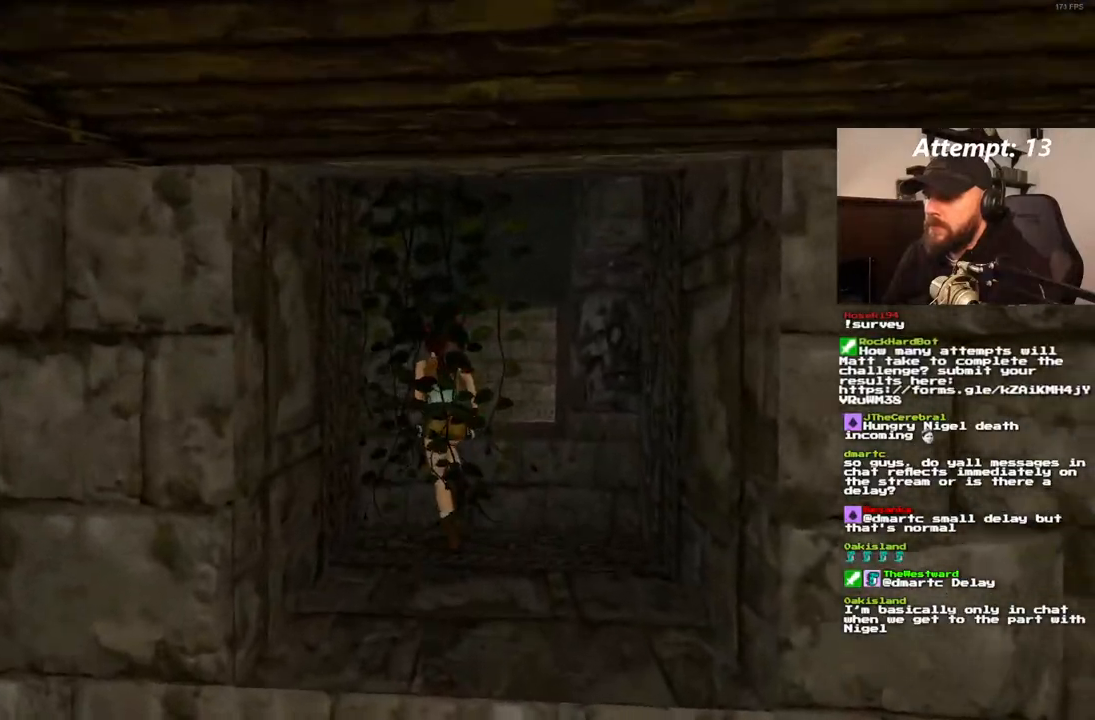
{"buttons": ["DPAD_UP", "DPAD_LEFT"], "left_stick": "center", "right_stick": "center", "events": []}
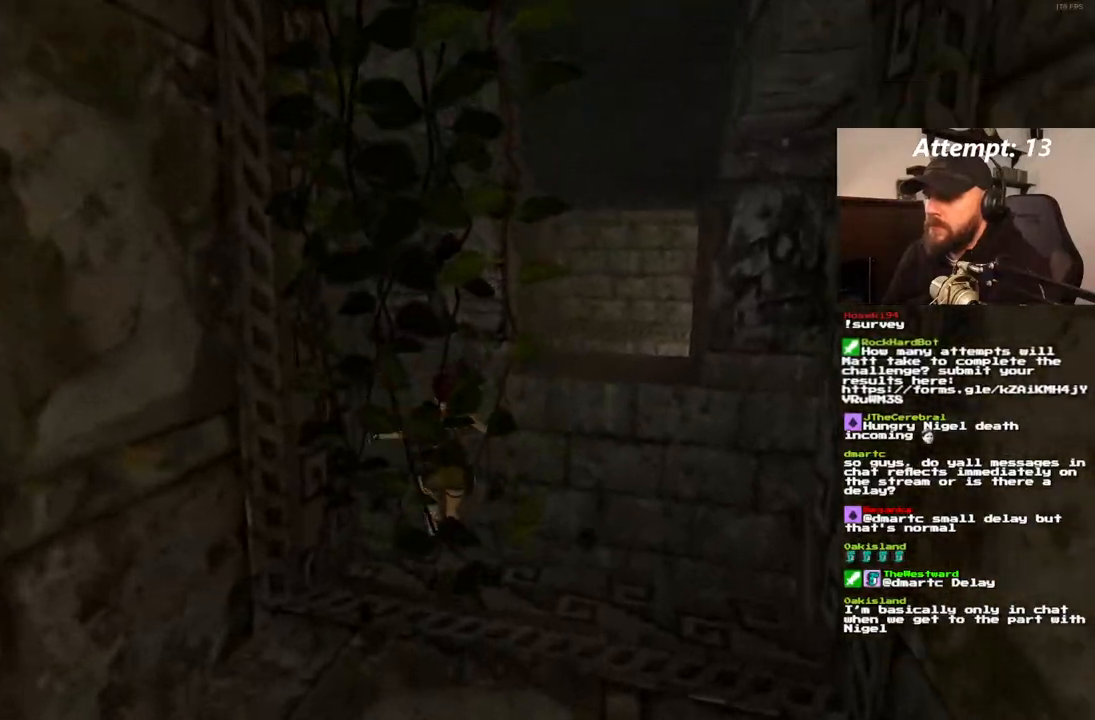
{"buttons": ["DPAD_UP", "DPAD_LEFT"], "left_stick": "center", "right_stick": "center", "events": []}
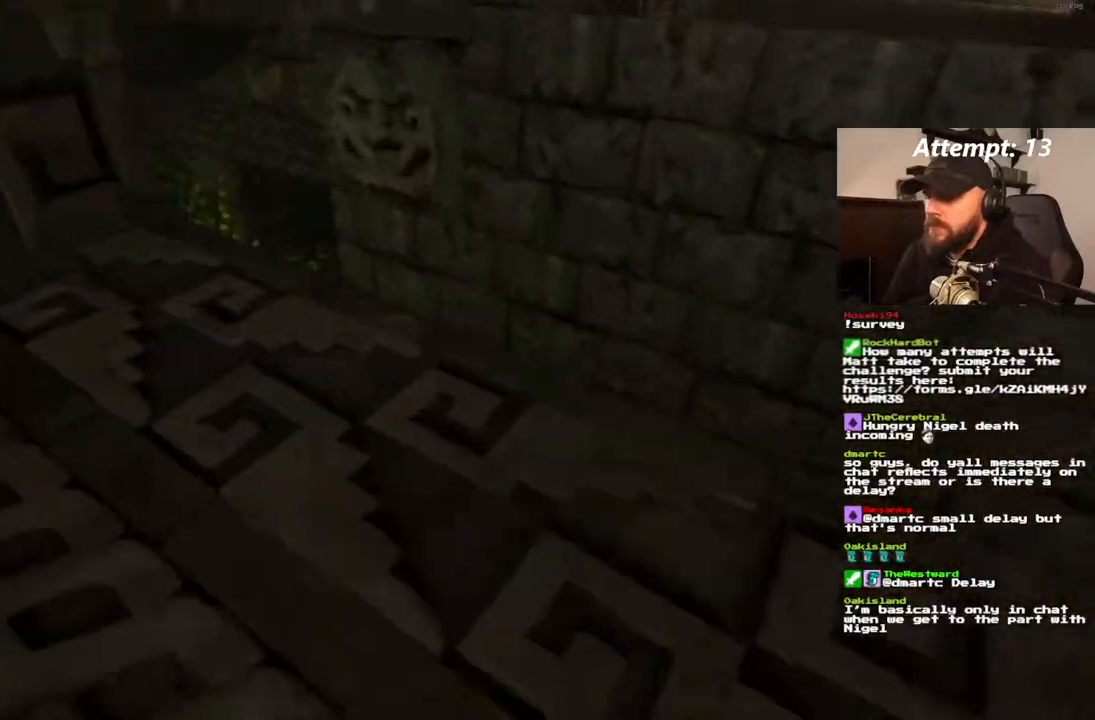
{"buttons": ["DPAD_UP", "DPAD_LEFT"], "left_stick": "center", "right_stick": "center", "events": []}
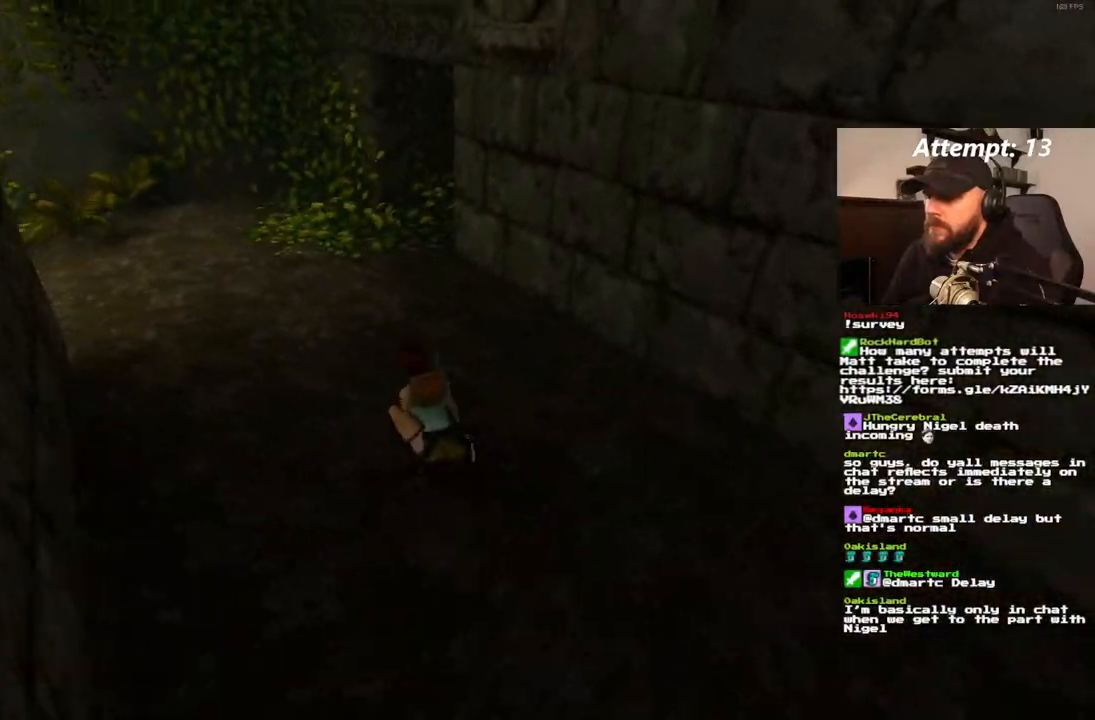
{"buttons": ["DPAD_UP"], "left_stick": "center", "right_stick": "center", "events": [[217, "DPAD_LEFT", "up"]]}
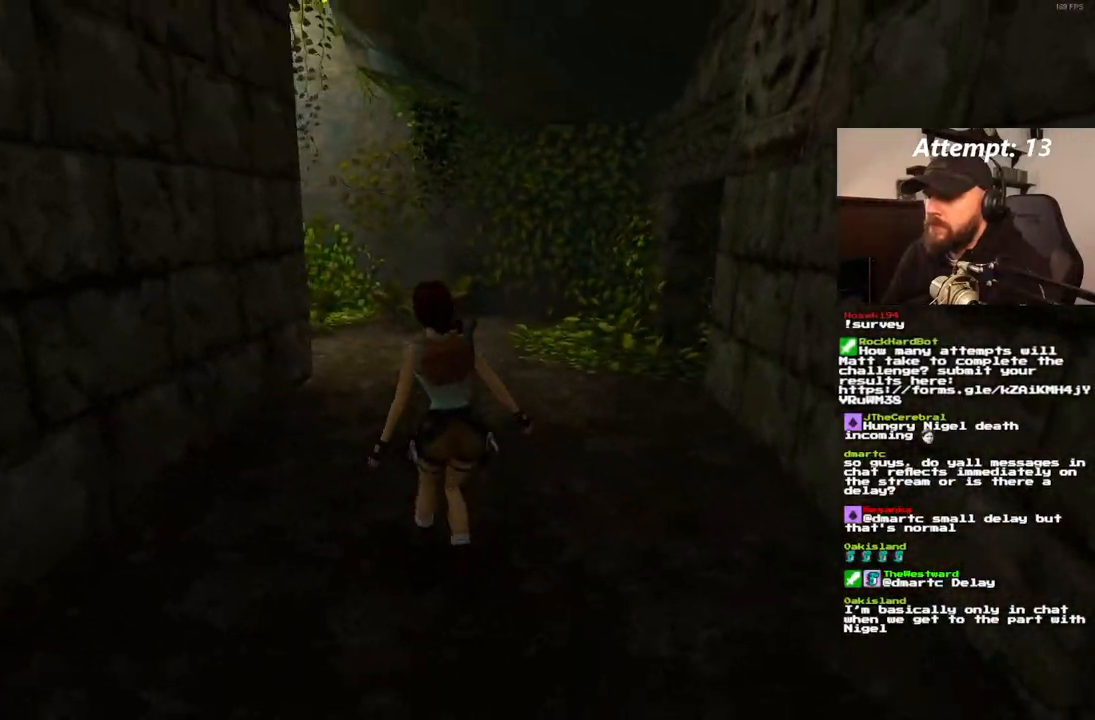
{"buttons": ["DPAD_UP", "DPAD_RIGHT"], "left_stick": "center", "right_stick": "center", "events": [[367, "DPAD_RIGHT", "down"]]}